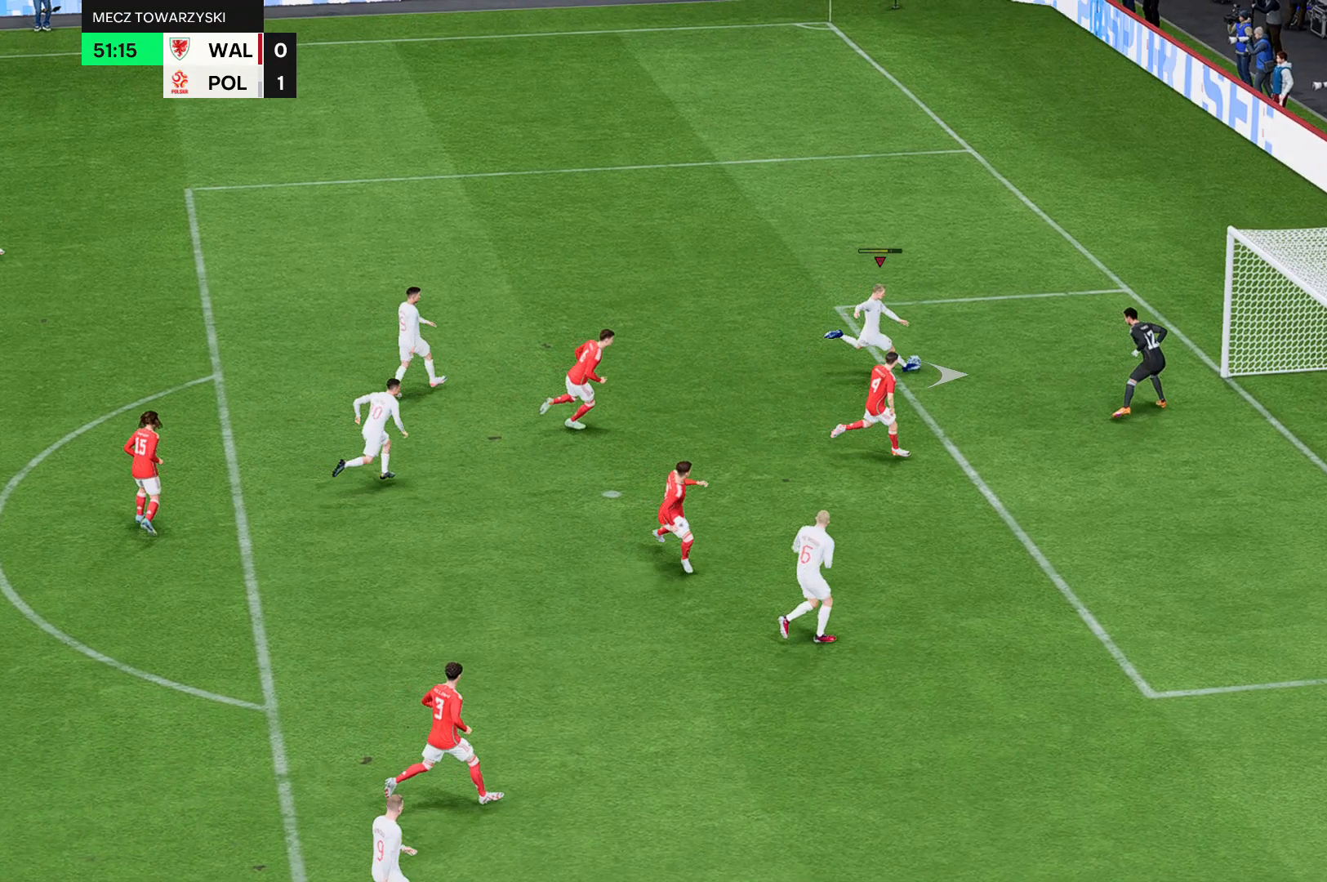
Gameplay with a controller (Xbox layout); each line is a JSON object with the inputs held at the frame after it. "events" lists button and stick changes between this image and that frame as [ms after this image, input, new state], when the widget could be followed in between. Not read: B L3 R3 right_stick.
{"buttons": ["R2"], "left_stick": "down", "events": [[401, "left_stick", "down"]]}
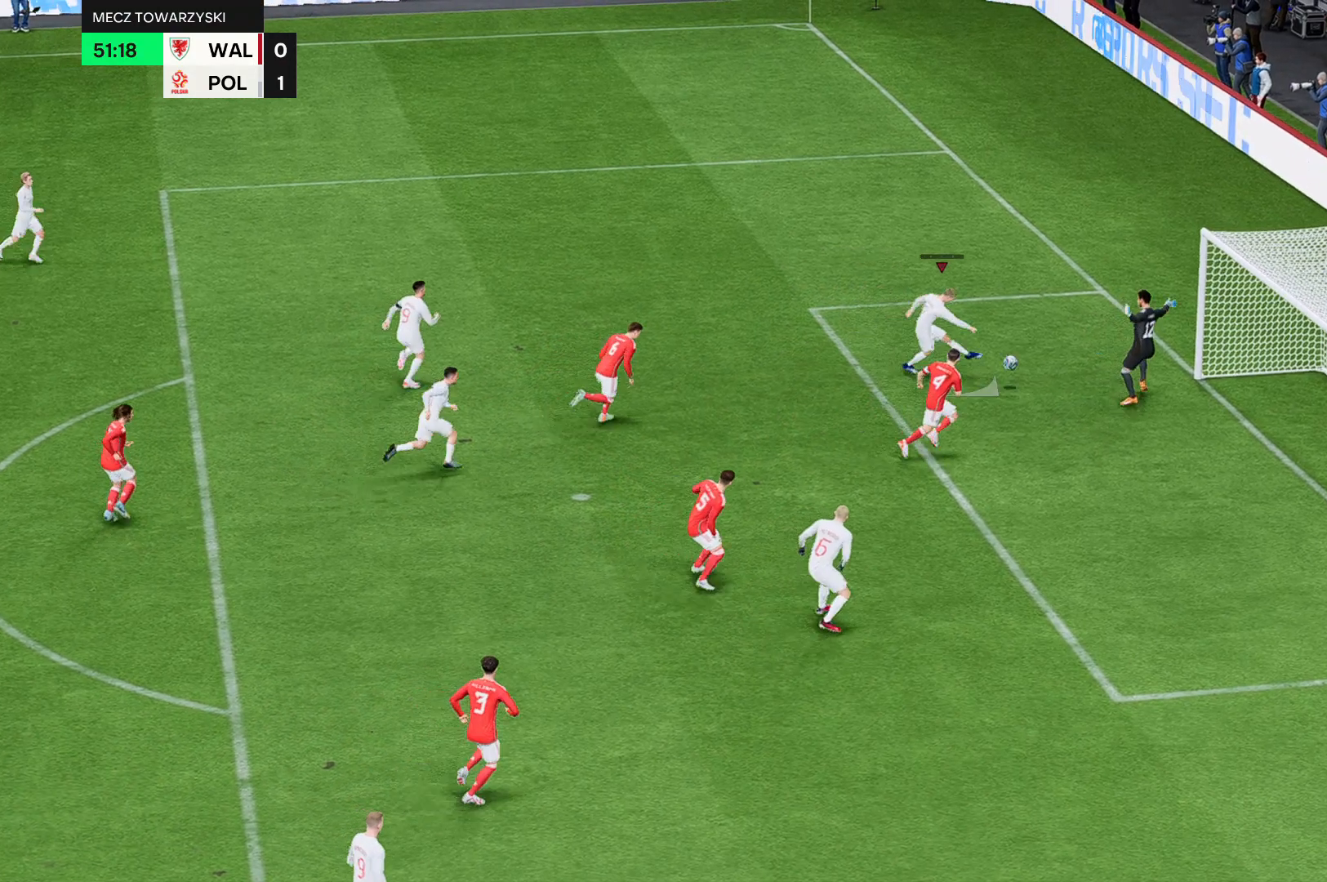
{"buttons": ["R2"], "left_stick": "down", "events": []}
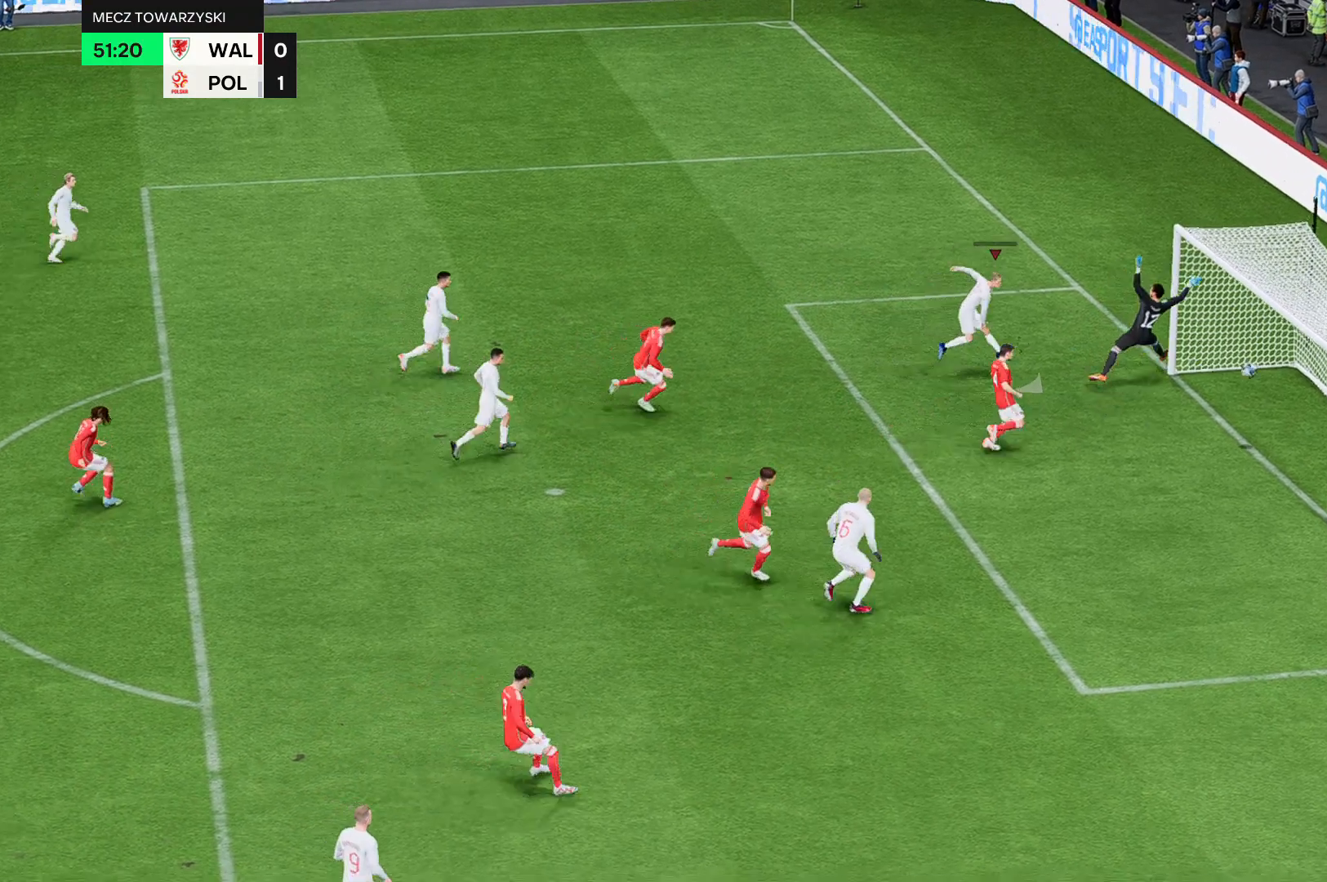
{"buttons": ["R2"], "left_stick": "down", "events": []}
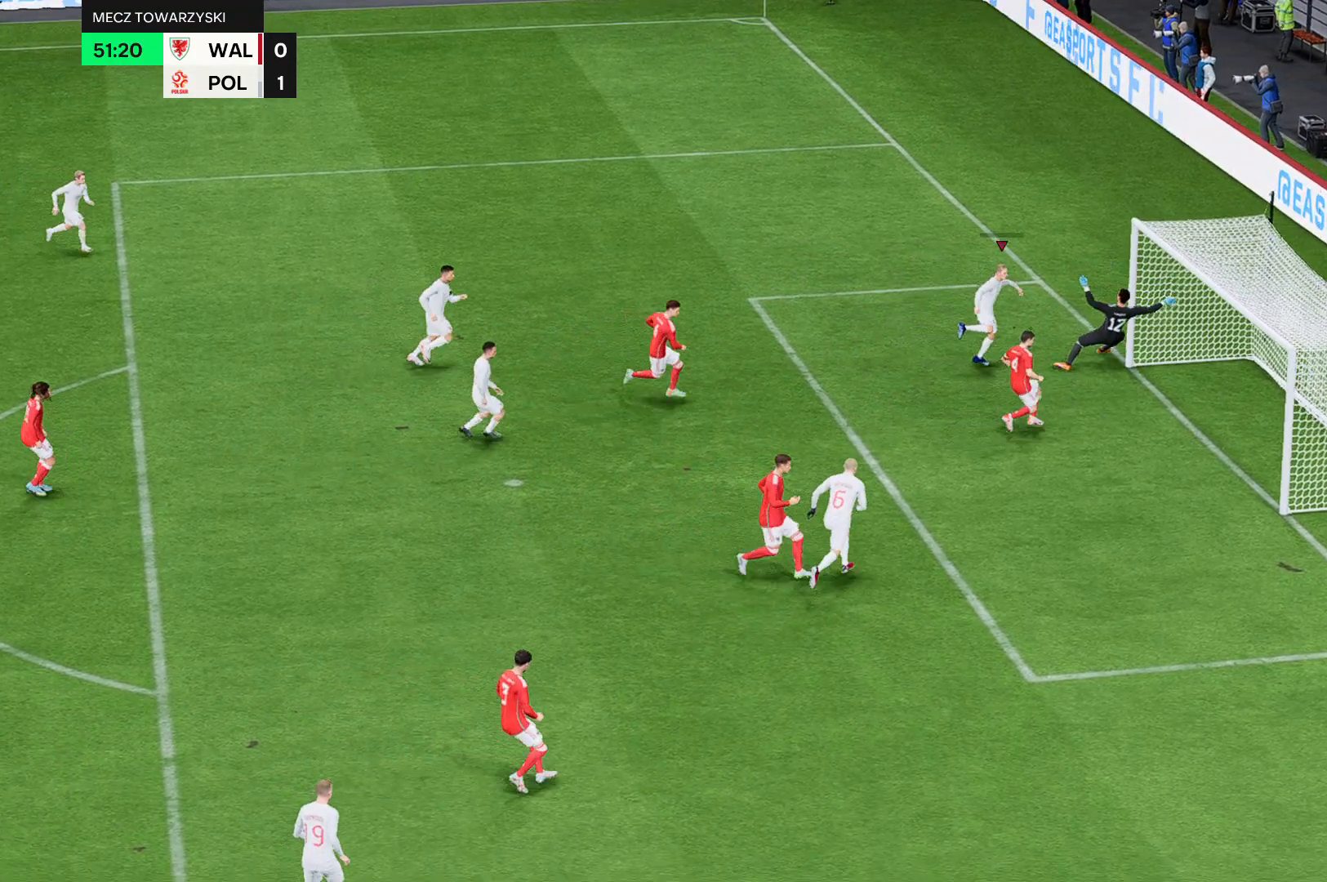
{"buttons": [], "left_stick": "center", "events": [[301, "left_stick", "center"], [434, "R2", "up"]]}
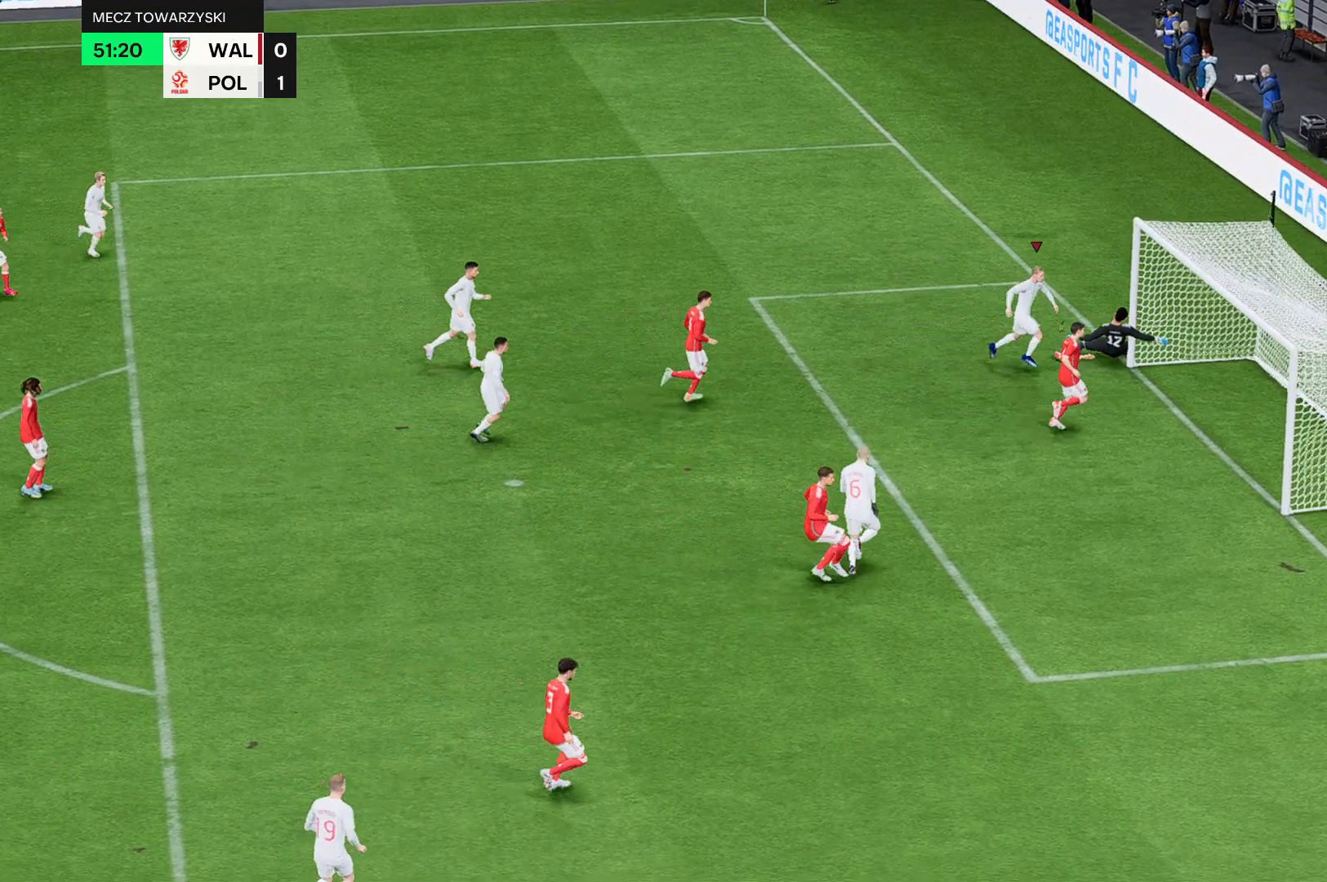
{"buttons": ["R2"], "left_stick": "up", "events": [[33, "left_stick", "up"], [100, "R2", "down"]]}
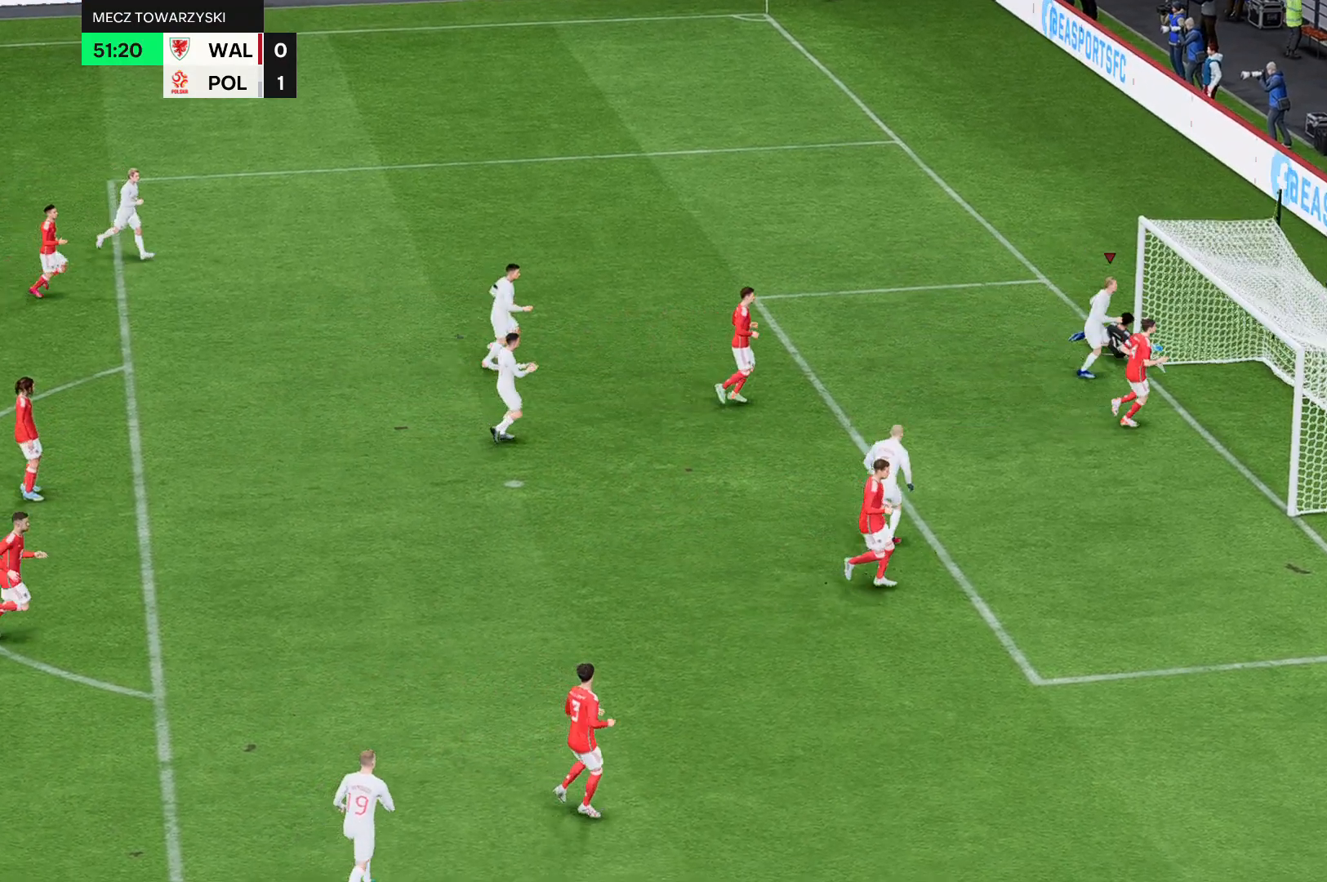
{"buttons": ["R2"], "left_stick": "up", "events": []}
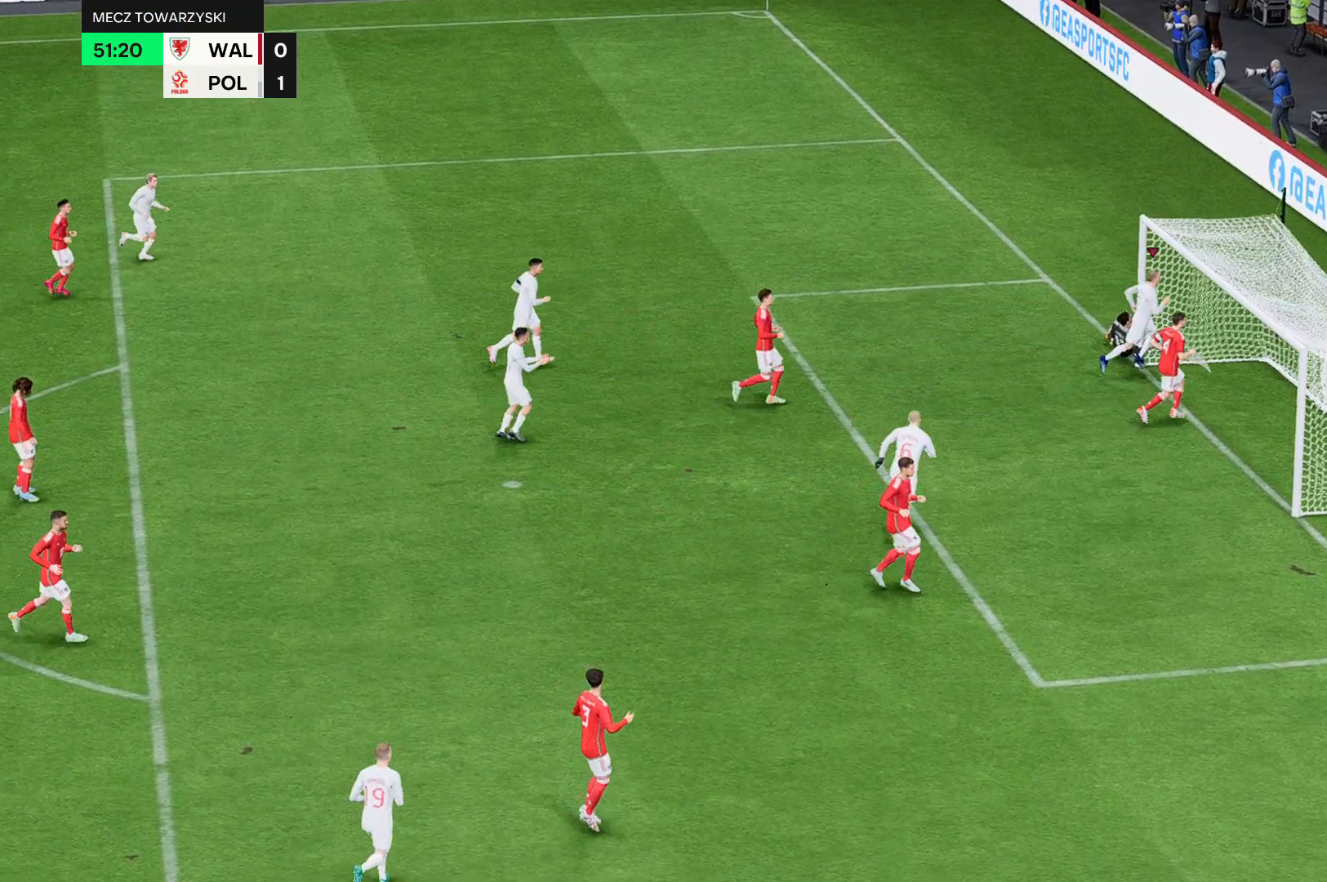
{"buttons": ["R2"], "left_stick": "center", "events": [[100, "left_stick", "center"]]}
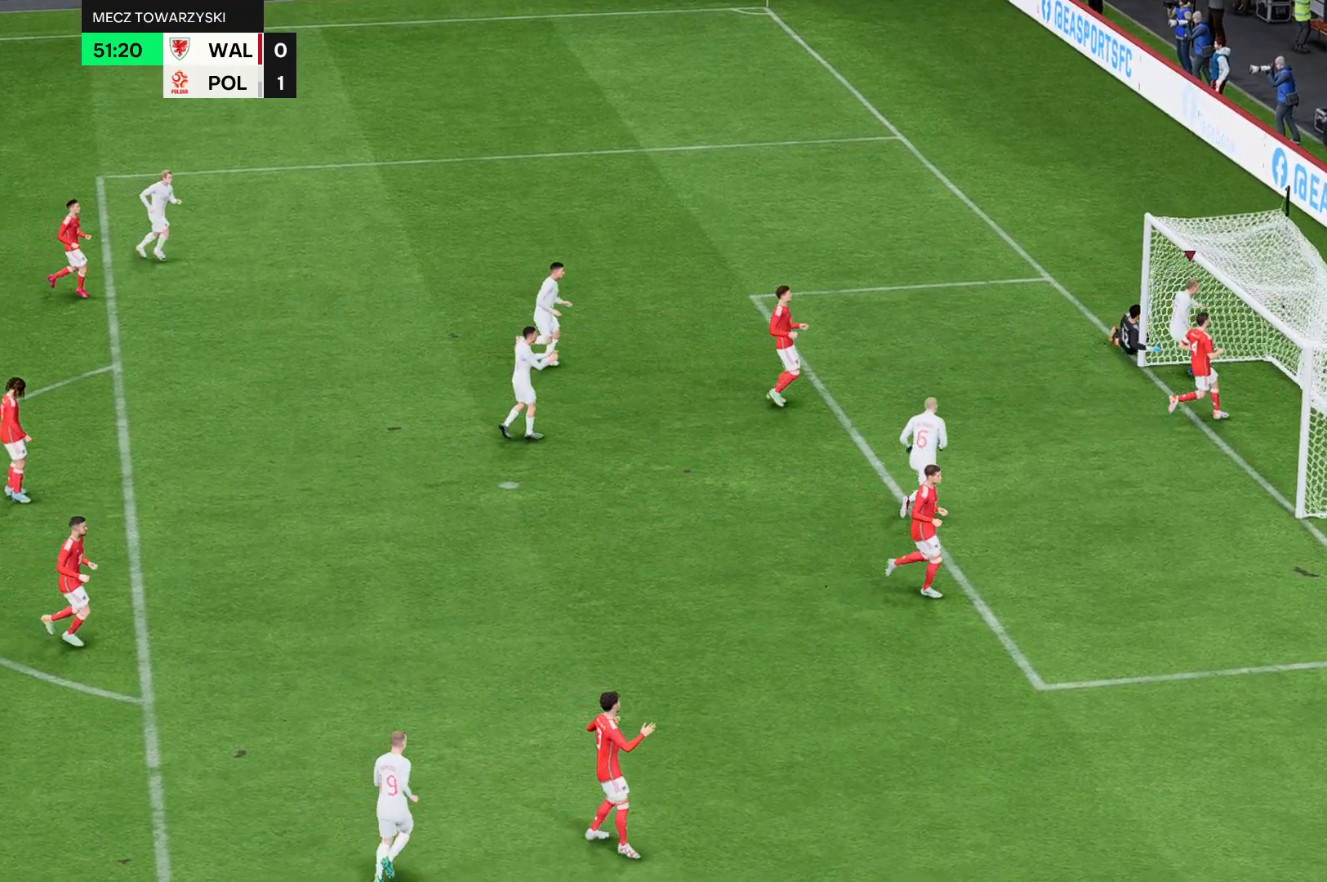
{"buttons": ["R2"], "left_stick": "center", "events": []}
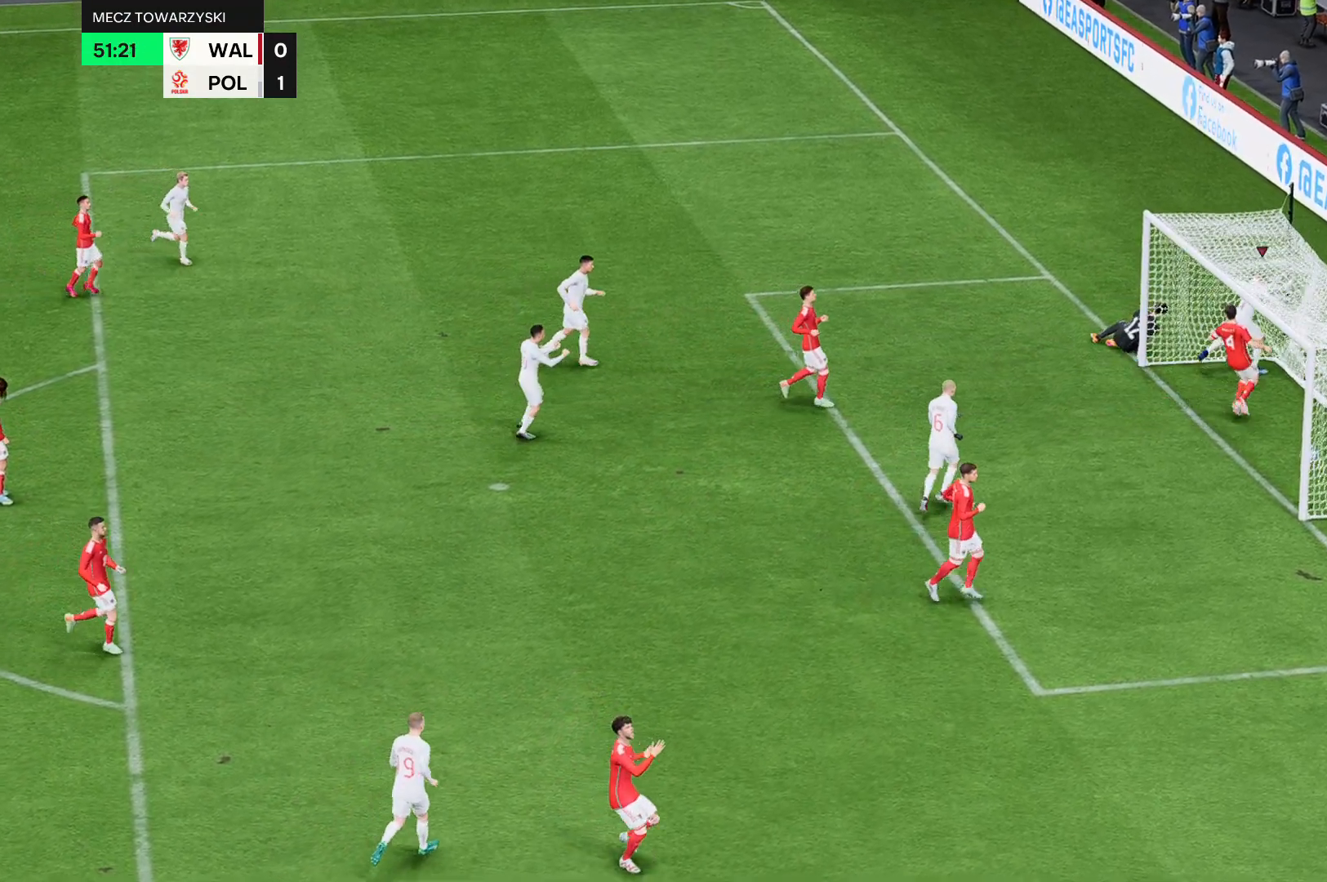
{"buttons": ["R2"], "left_stick": "center", "events": []}
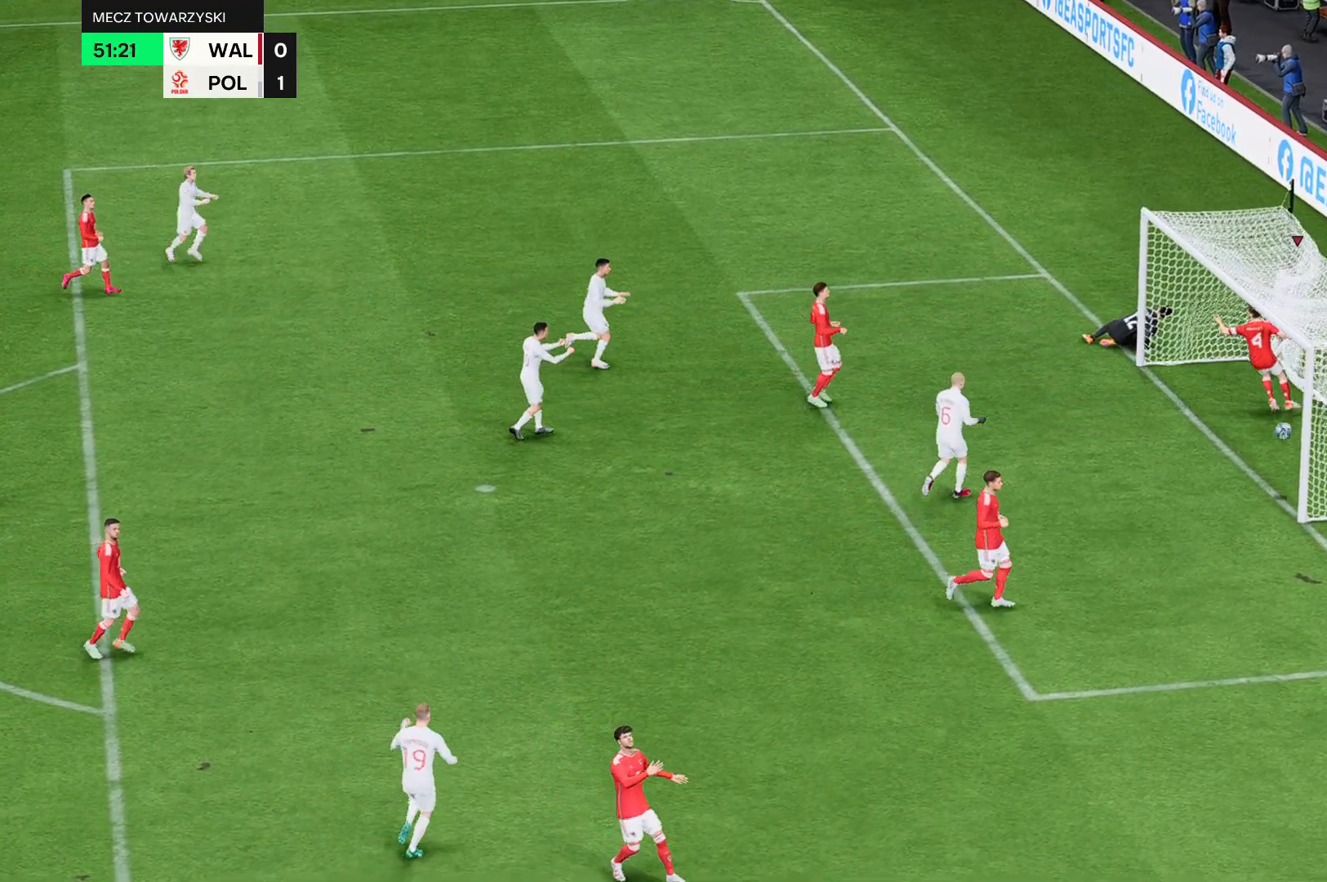
{"buttons": ["R2"], "left_stick": "center", "events": []}
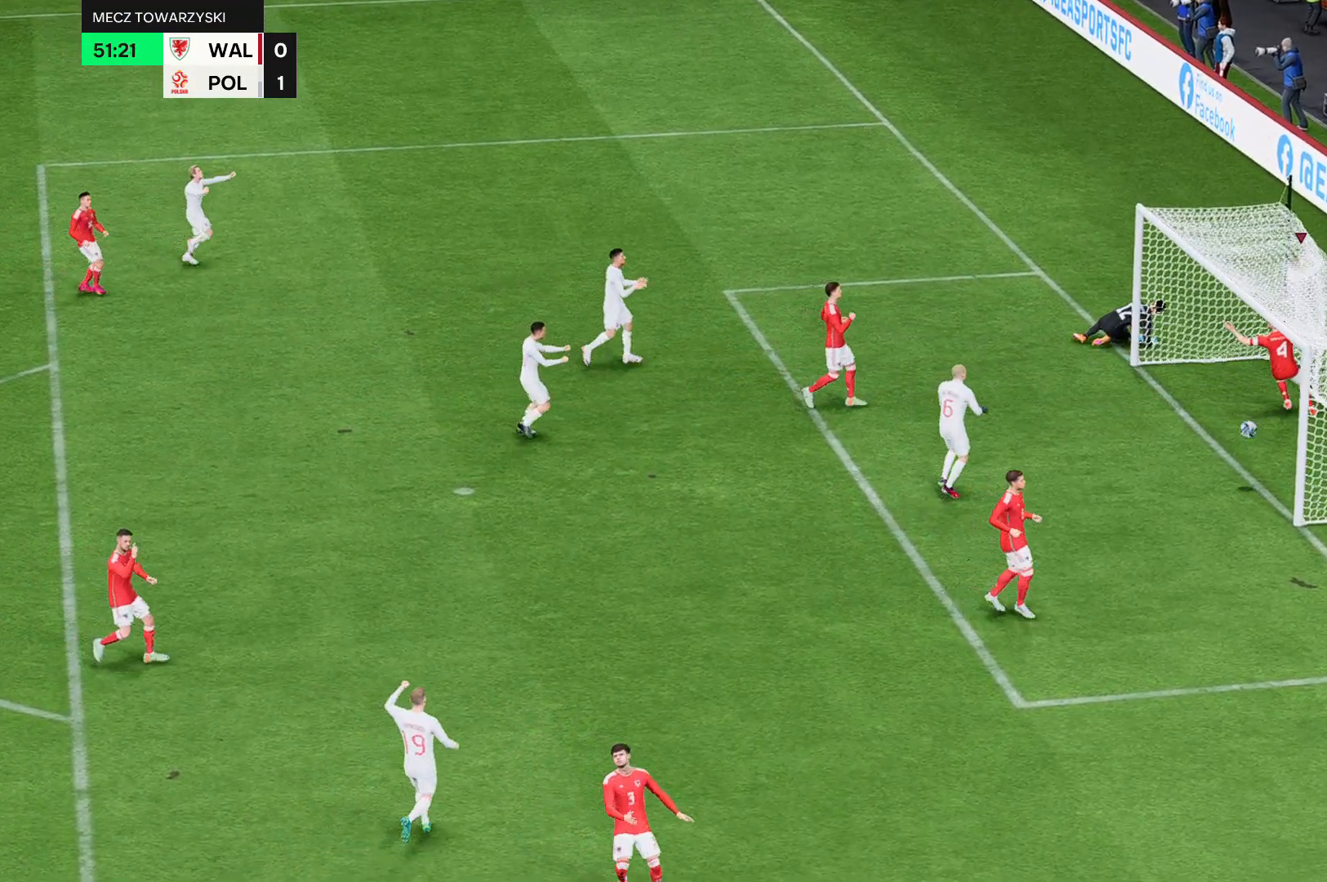
{"buttons": ["R2"], "left_stick": "center", "events": []}